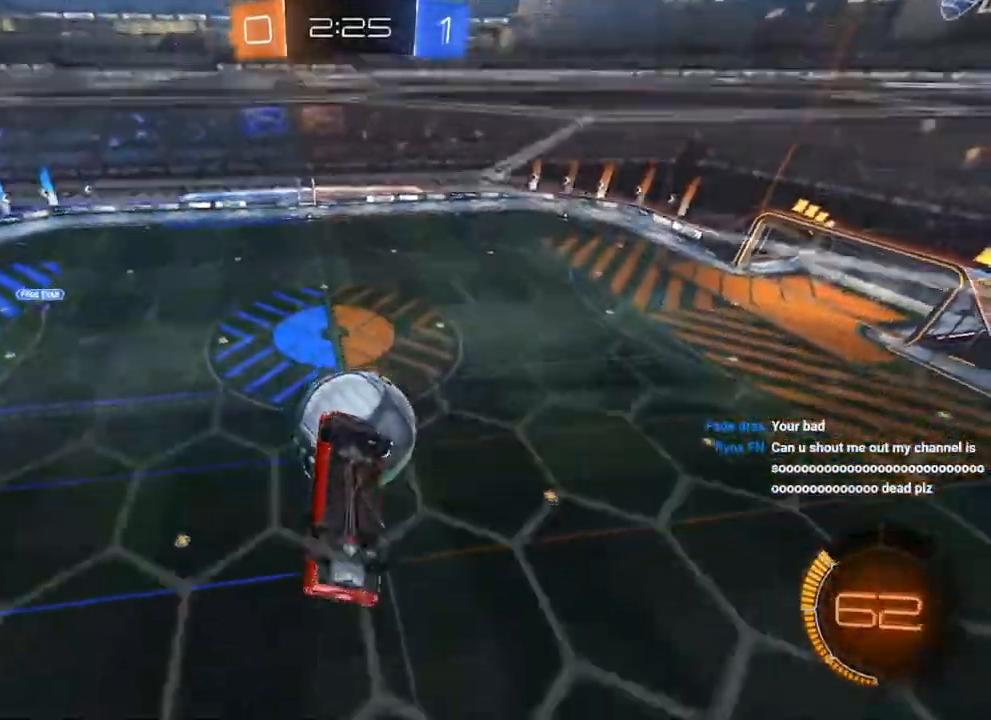
Gameplay with a controller (Xbox layout); each line is a JSON object with the inputs held at the frame after it. "events" lists button and stick changes between this image and that frame as [ms after this image, input, new state], when the widget could be followed in between.
{"buttons": ["L1"], "left_stick": "up", "right_stick": "center", "events": [[367, "L1", "down"], [400, "left_stick", "up"]]}
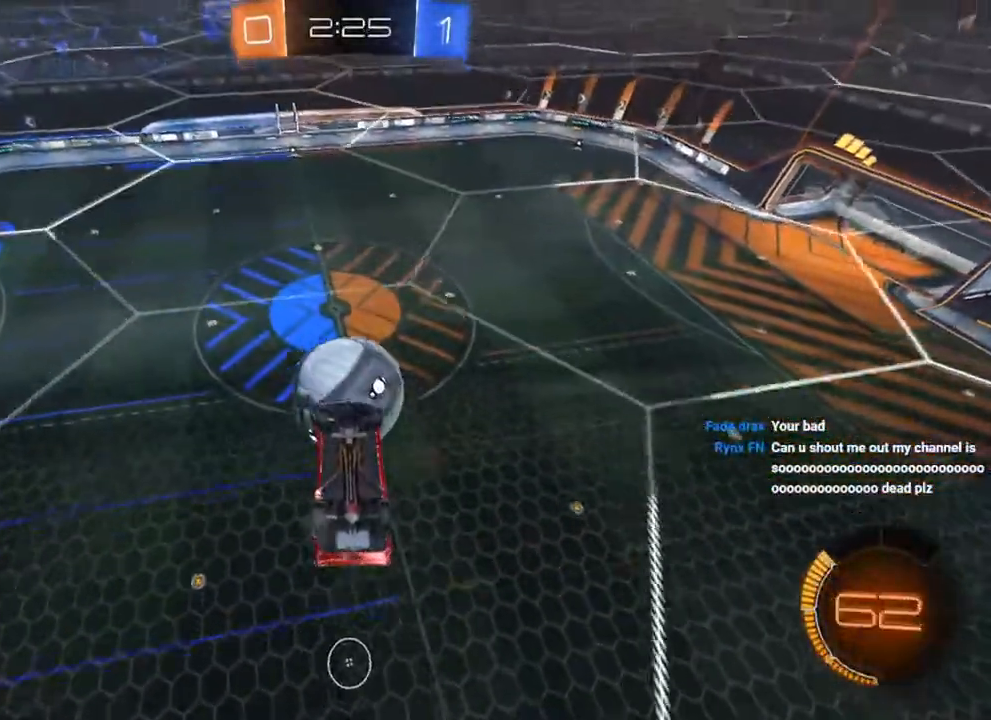
{"buttons": ["B"], "left_stick": "center", "right_stick": "center", "events": [[133, "left_stick", "center"], [317, "B", "down"], [467, "L1", "up"]]}
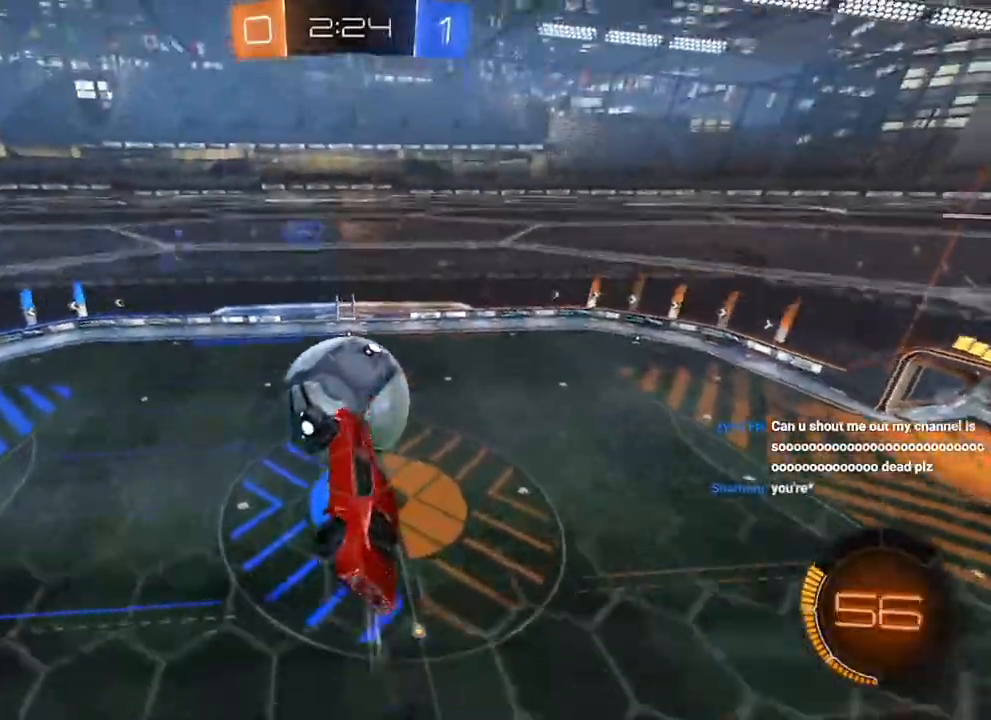
{"buttons": ["B", "R1"], "left_stick": "down-left", "right_stick": "center", "events": [[17, "B", "up"], [67, "left_stick", "up-left"], [167, "left_stick", "center"], [217, "B", "down"], [233, "left_stick", "up-left"], [267, "R1", "down"], [367, "left_stick", "down-left"]]}
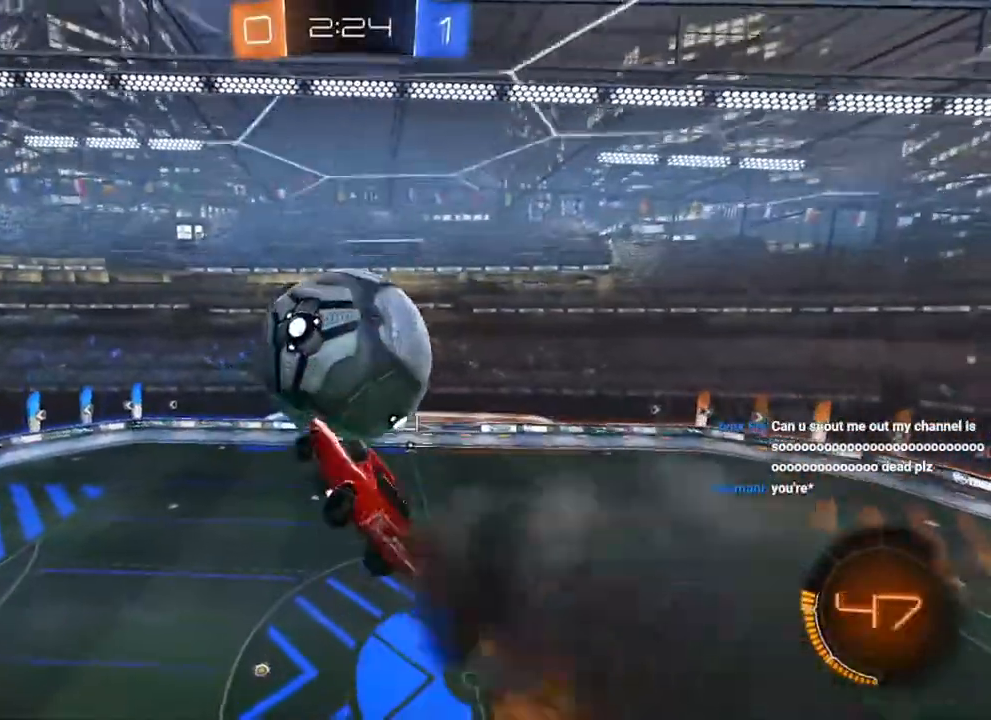
{"buttons": ["B", "L1"], "left_stick": "down-left", "right_stick": "center", "events": [[133, "R1", "up"], [217, "L1", "down"], [283, "L1", "up"], [300, "B", "up"], [367, "B", "down"], [400, "L1", "down"]]}
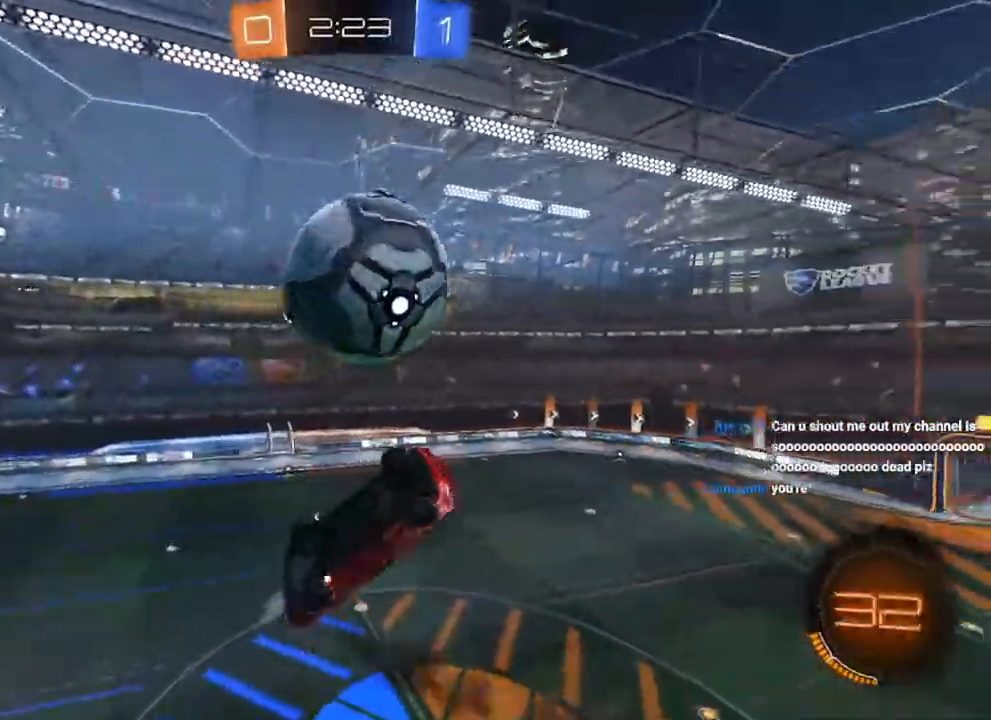
{"buttons": [], "left_stick": "up", "right_stick": "center", "events": [[83, "L1", "up"], [233, "B", "up"], [317, "left_stick", "down"], [333, "A", "down"], [417, "A", "up"], [450, "left_stick", "up"]]}
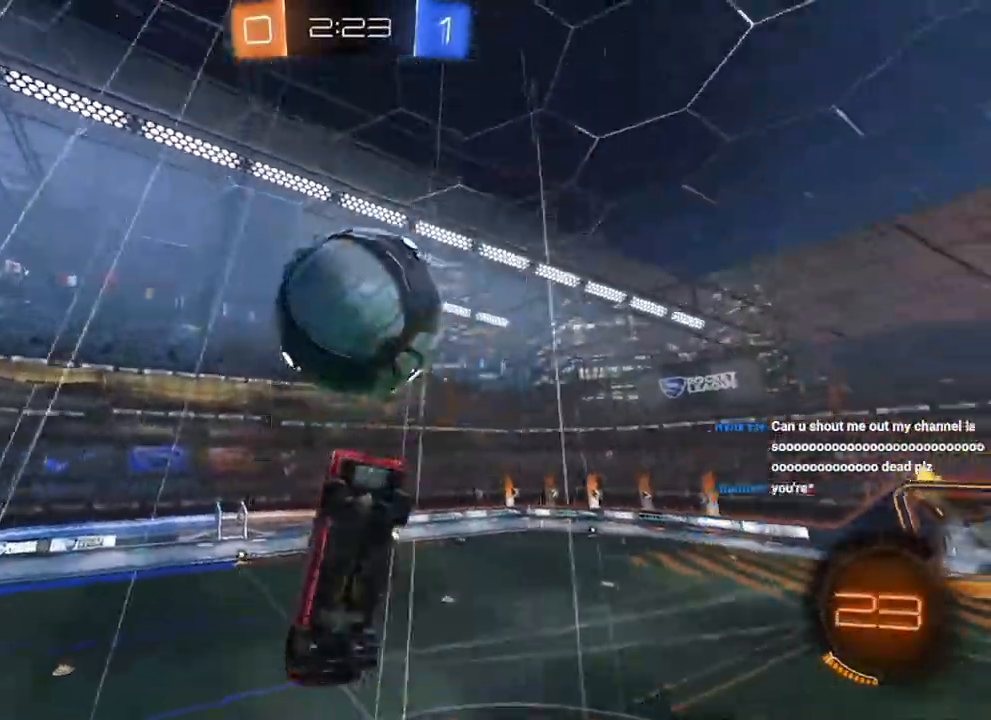
{"buttons": ["B", "R1"], "left_stick": "up-right", "right_stick": "center", "events": [[133, "left_stick", "center"], [233, "left_stick", "right"], [250, "R1", "down"], [317, "B", "down"], [333, "left_stick", "up-right"]]}
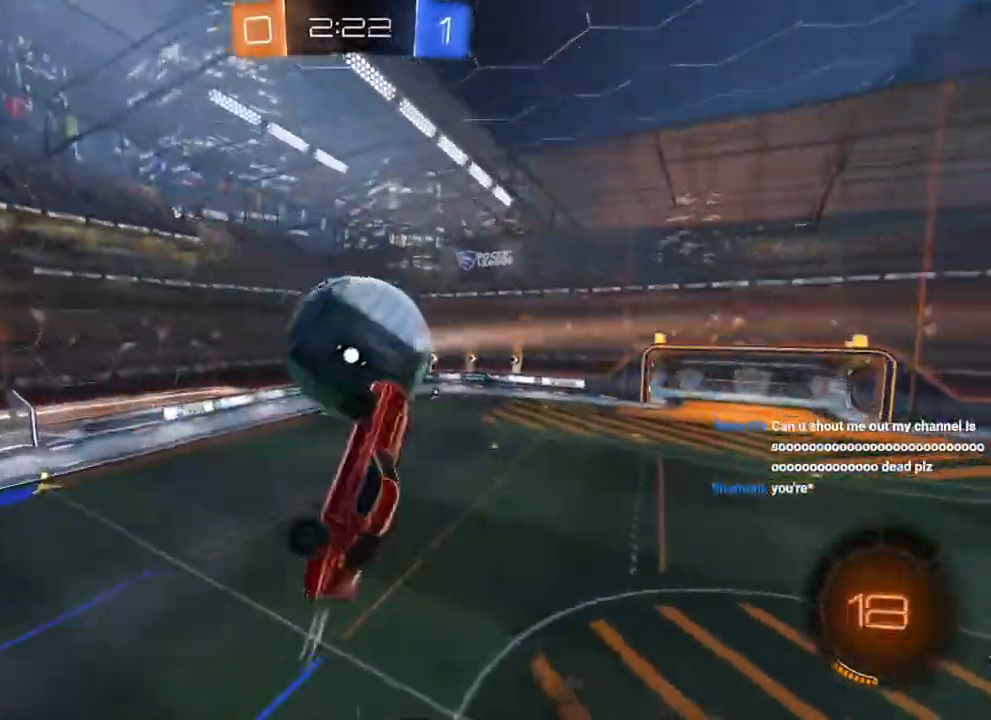
{"buttons": ["R1"], "left_stick": "up-right", "right_stick": "center"}
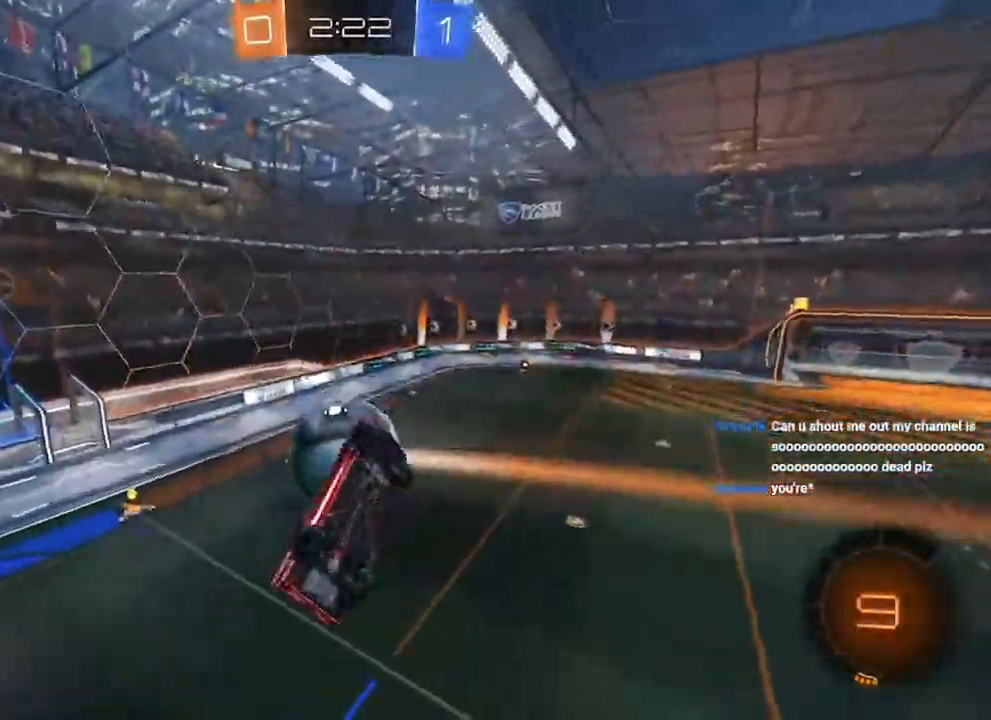
{"buttons": [], "left_stick": "up-right", "right_stick": "center"}
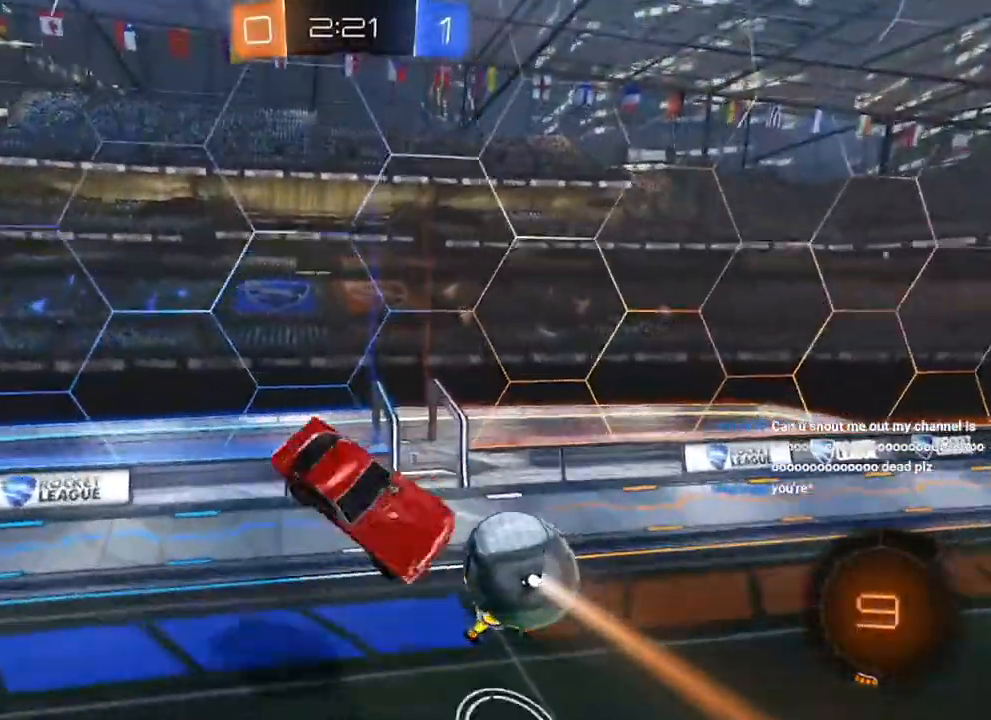
{"buttons": [], "left_stick": "up", "right_stick": "center", "events": [[33, "left_stick", "center"], [183, "Y", "down"], [217, "left_stick", "up"], [233, "Y", "up"]]}
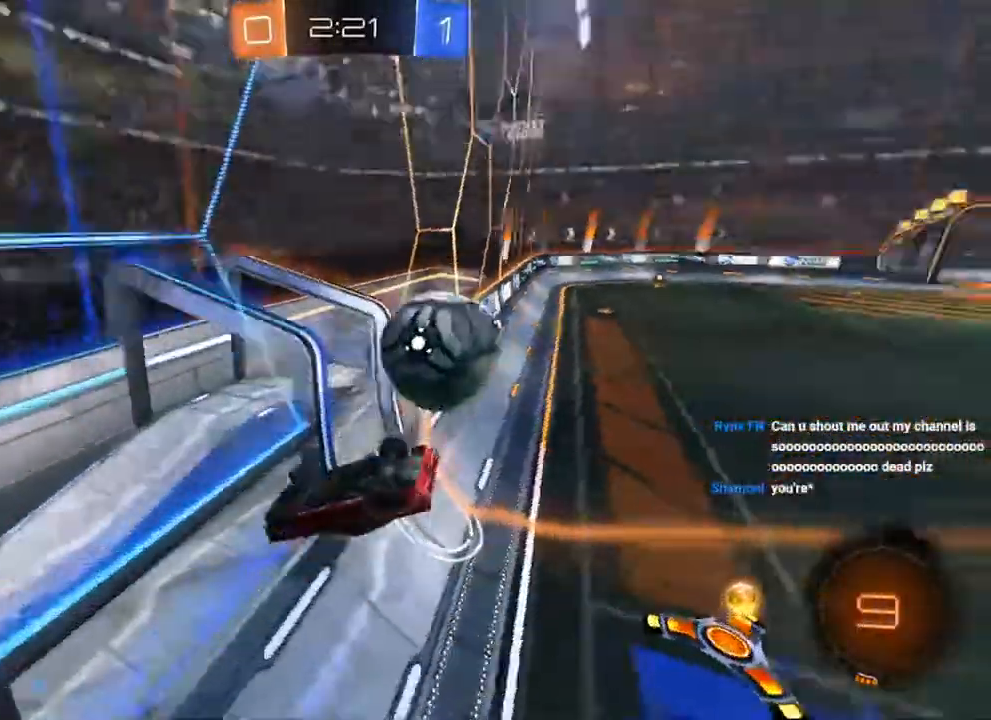
{"buttons": ["L1"], "left_stick": "up-right", "right_stick": "center", "events": [[350, "left_stick", "up-right"], [433, "L1", "down"]]}
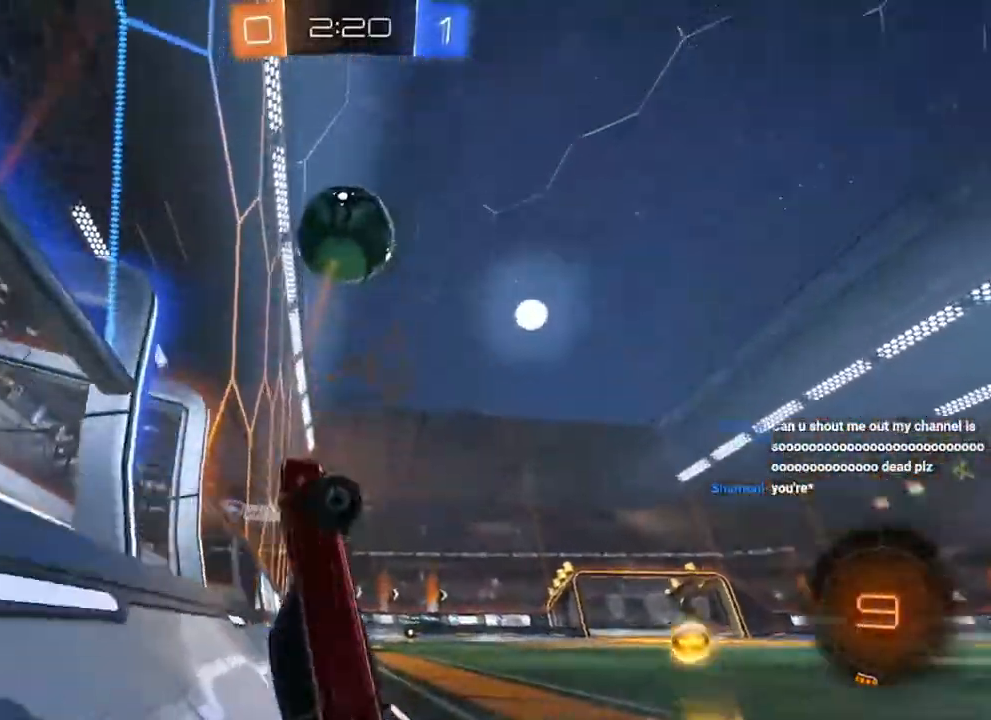
{"buttons": ["L1"], "left_stick": "right", "right_stick": "center", "events": [[167, "left_stick", "down-right"], [350, "left_stick", "right"]]}
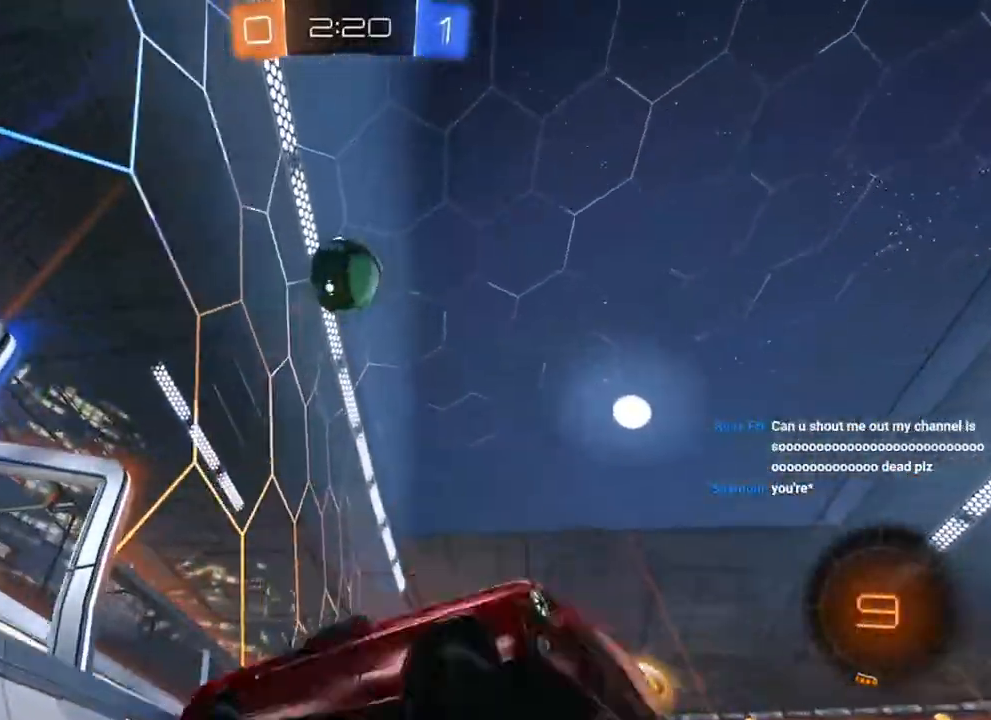
{"buttons": ["L2"], "left_stick": "center", "right_stick": "center", "events": [[133, "L1", "up"], [167, "left_stick", "center"], [233, "L2", "down"]]}
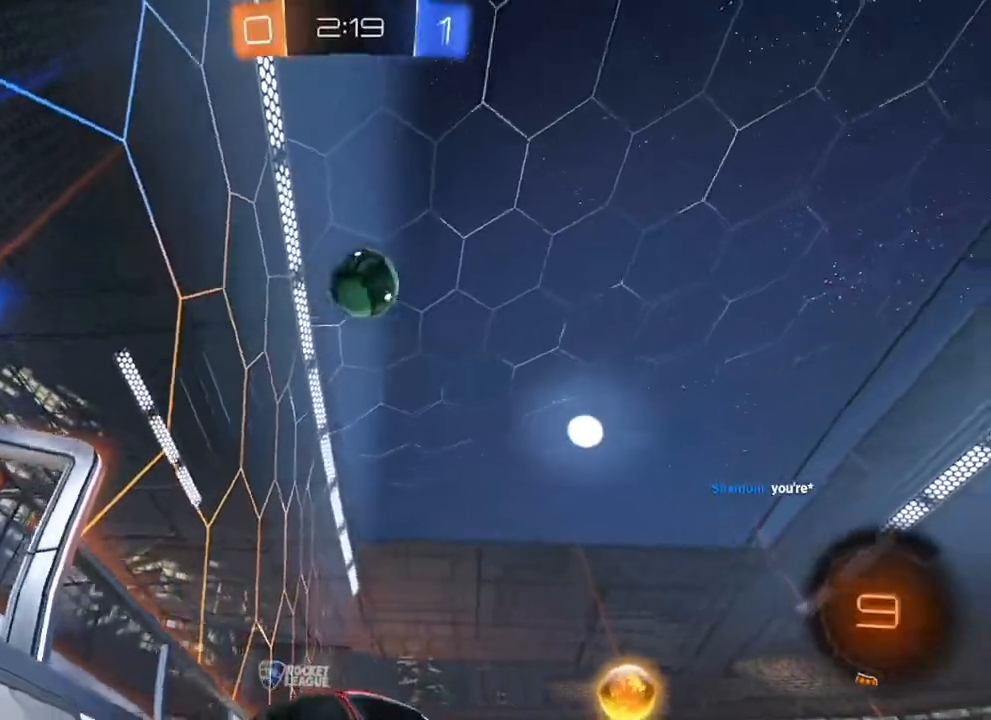
{"buttons": ["L2"], "left_stick": "down-left", "right_stick": "center", "events": [[167, "left_stick", "left"], [483, "left_stick", "down-left"]]}
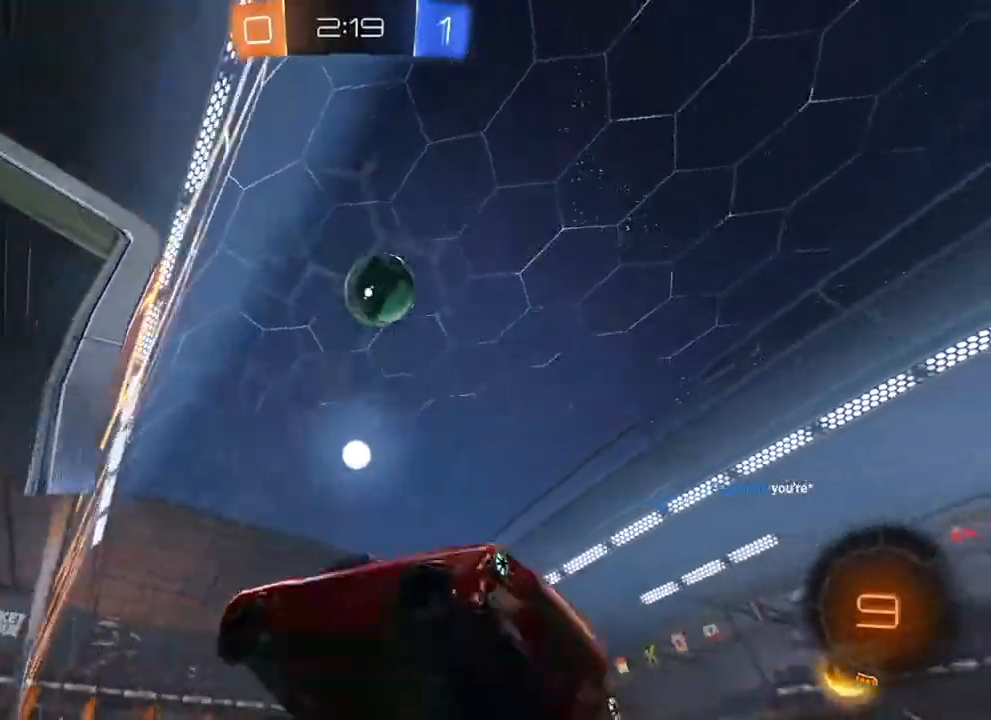
{"buttons": ["L1"], "left_stick": "up-right", "right_stick": "center", "events": [[17, "A", "down"], [33, "left_stick", "down"], [50, "A", "up"], [117, "A", "down"], [217, "A", "up"], [233, "L2", "up"], [267, "Y", "down"], [300, "left_stick", "up-right"], [333, "Y", "up"], [367, "L1", "down"]]}
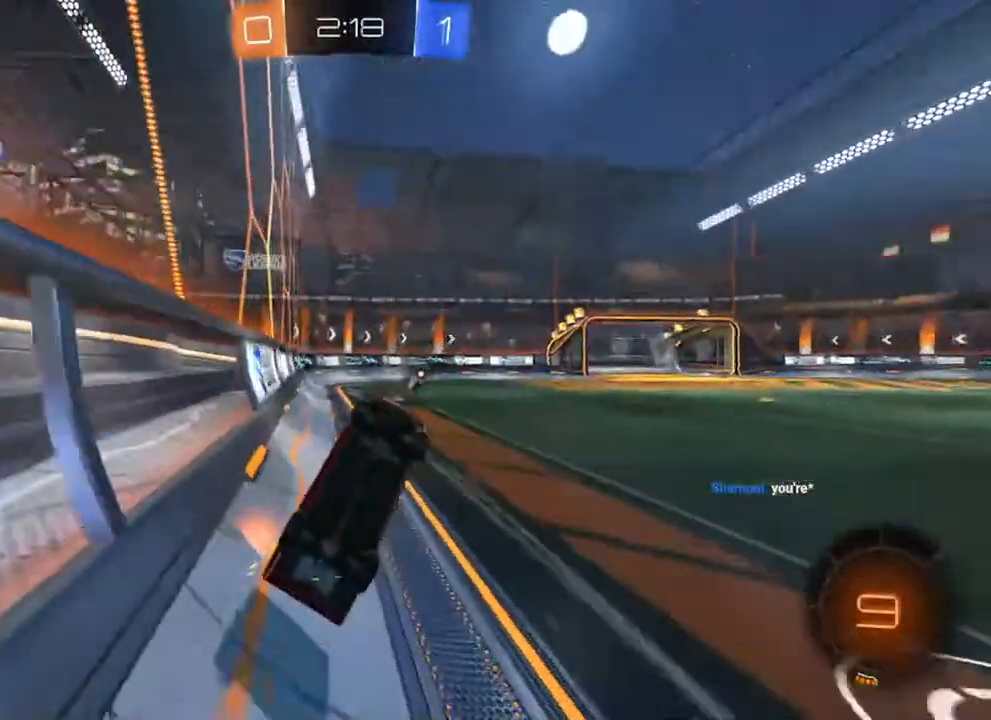
{"buttons": ["B"], "left_stick": "center", "right_stick": "center", "events": [[150, "B", "down"], [167, "left_stick", "up"], [417, "left_stick", "center"], [450, "L1", "up"]]}
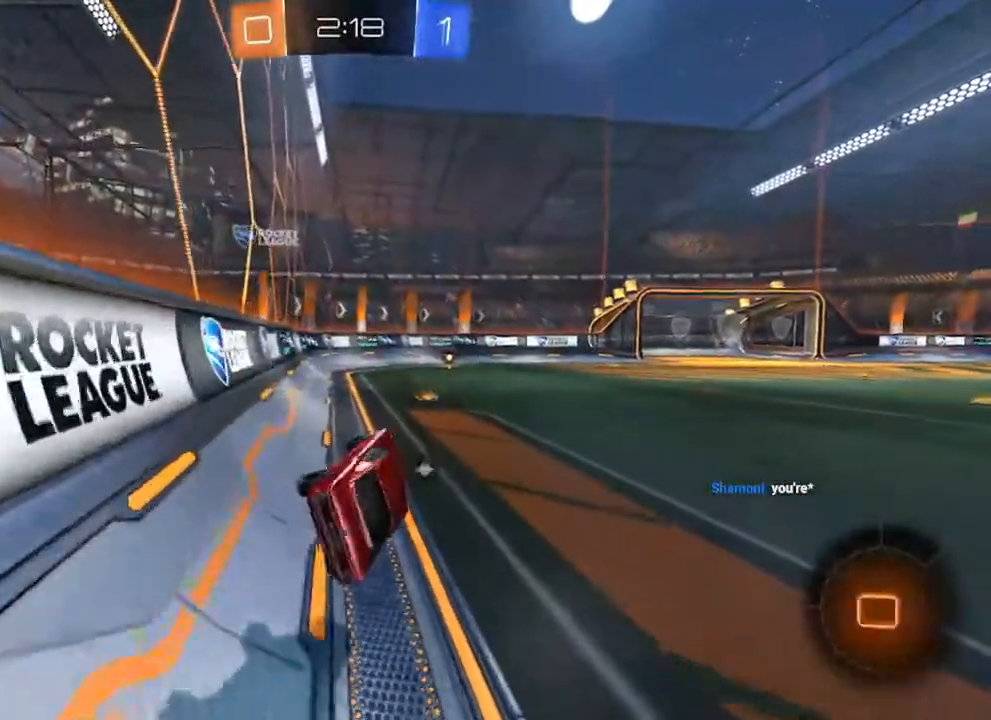
{"buttons": ["B", "R2"], "left_stick": "center", "right_stick": "center", "events": [[117, "left_stick", "left"], [217, "left_stick", "center"], [267, "B", "up"], [383, "B", "down"], [383, "R2", "down"], [417, "left_stick", "right"], [500, "left_stick", "center"]]}
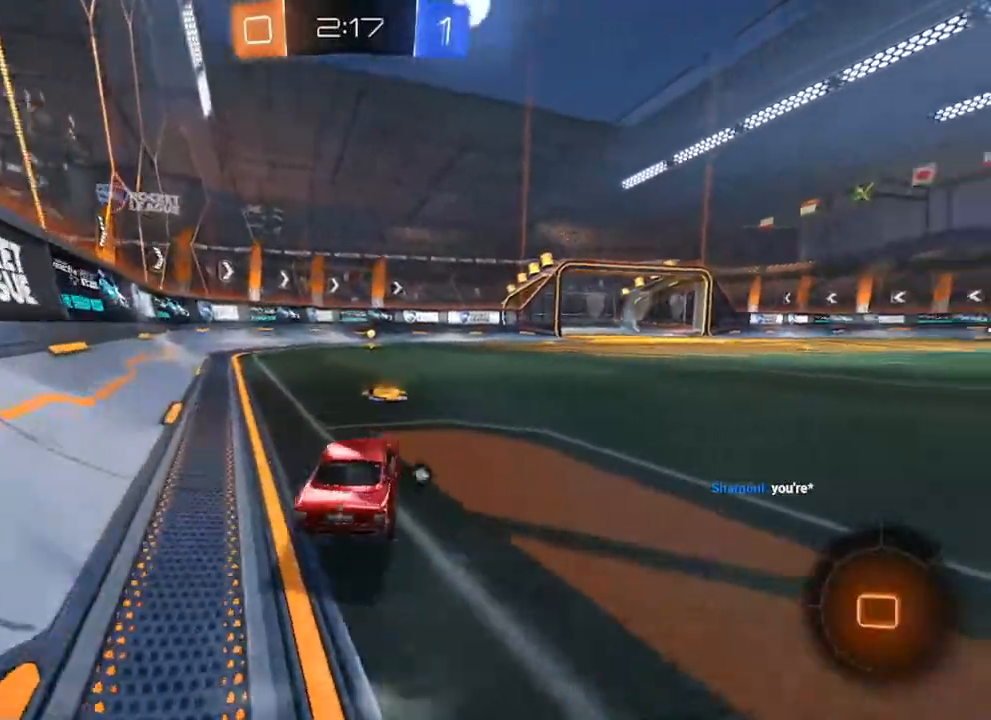
{"buttons": ["R2"], "left_stick": "center", "right_stick": "center", "events": [[183, "left_stick", "left"], [333, "left_stick", "center"], [350, "B", "up"], [450, "Y", "down"], [483, "Y", "up"]]}
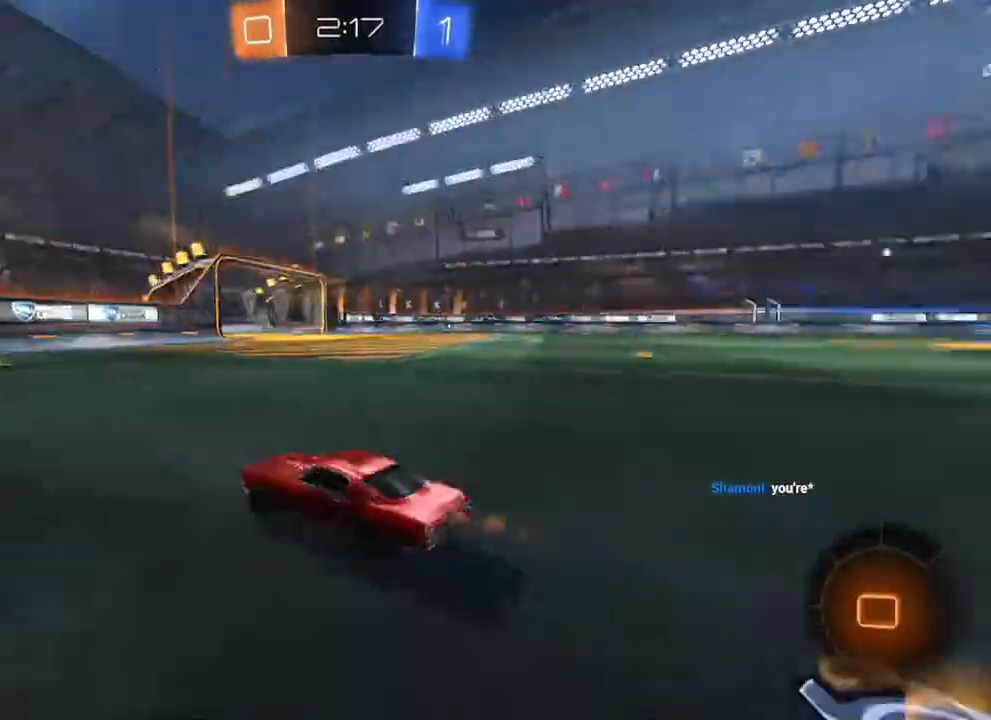
{"buttons": ["L2"], "left_stick": "center", "right_stick": "center", "events": [[183, "R2", "up"], [450, "L2", "down"]]}
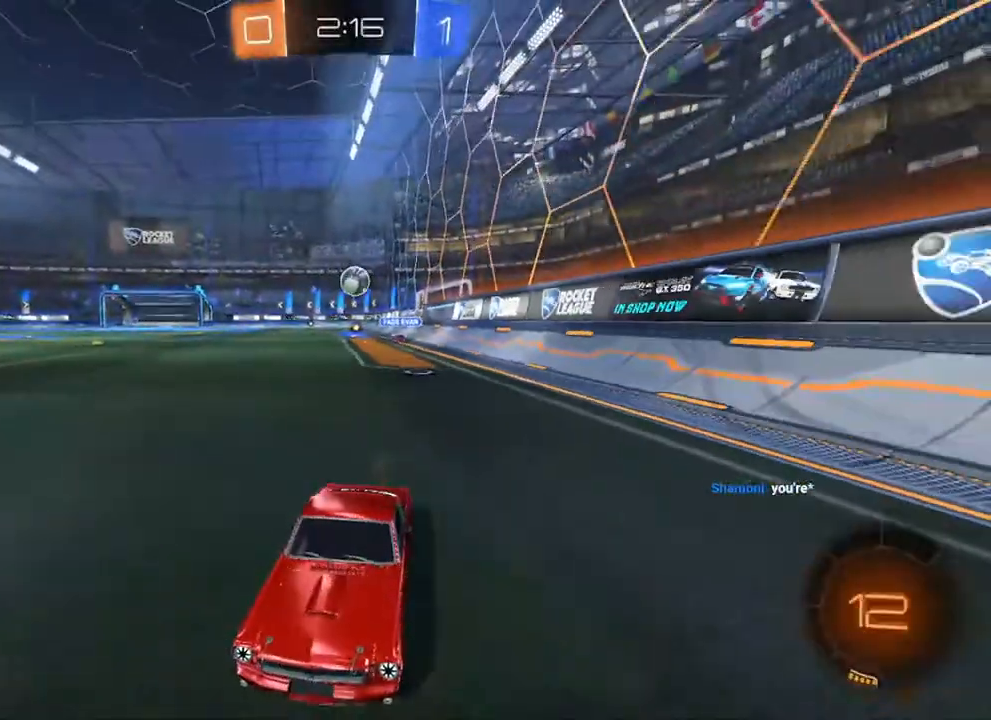
{"buttons": ["A"], "left_stick": "right", "right_stick": "center", "events": [[200, "L2", "up"], [467, "left_stick", "right"], [483, "A", "down"]]}
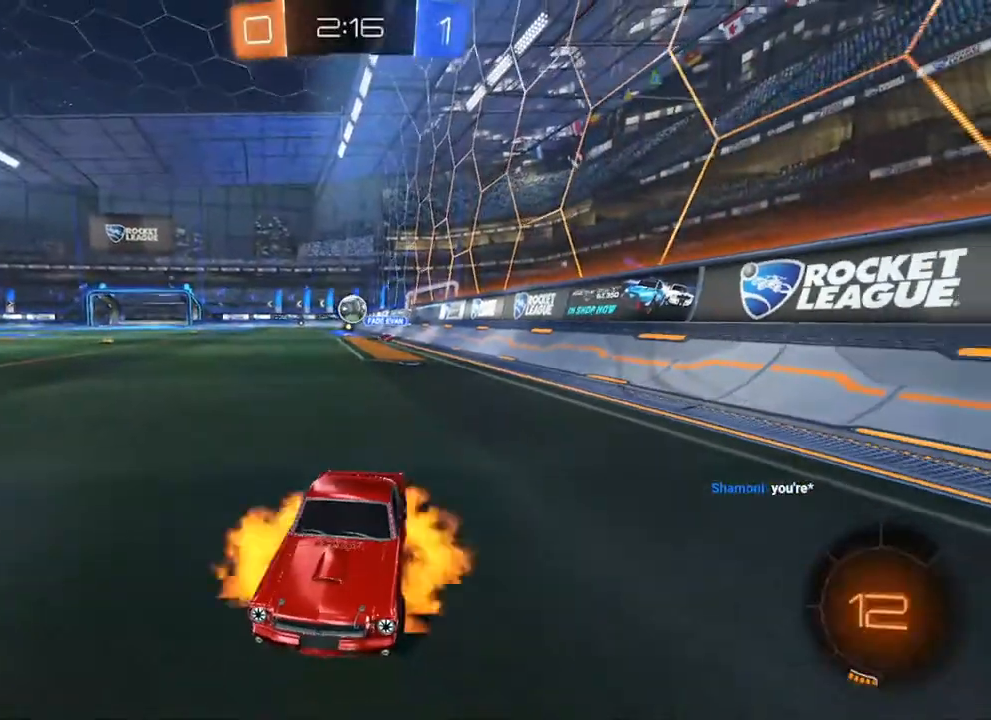
{"buttons": [], "left_stick": "right", "right_stick": "center", "events": [[50, "A", "up"]]}
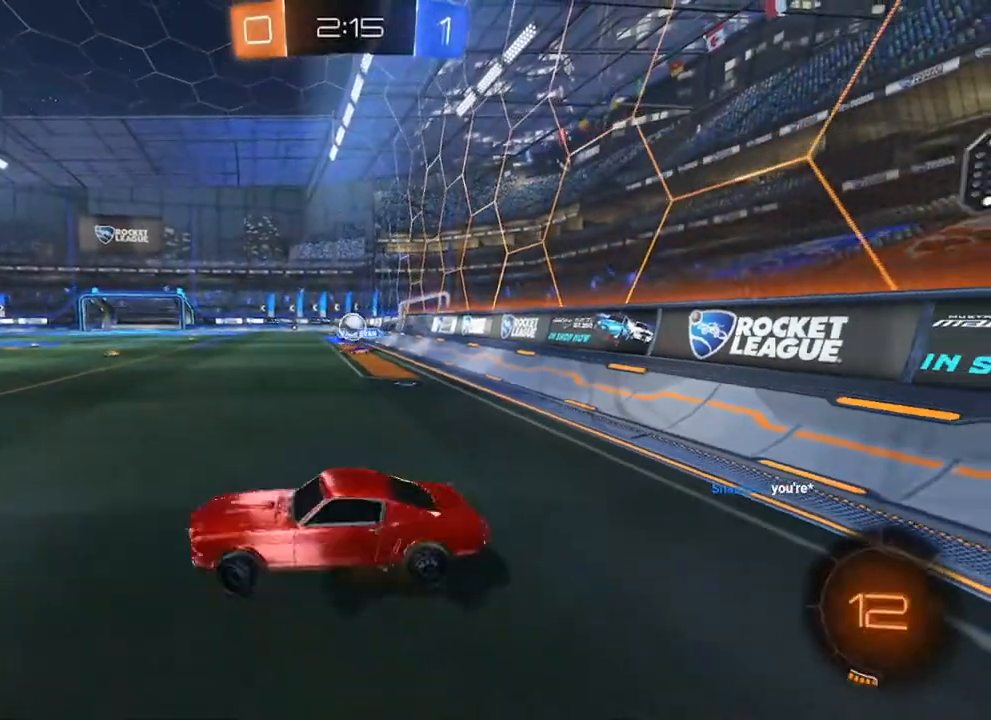
{"buttons": [], "left_stick": "right", "right_stick": "center", "events": [[83, "left_stick", "center"], [333, "left_stick", "right"]]}
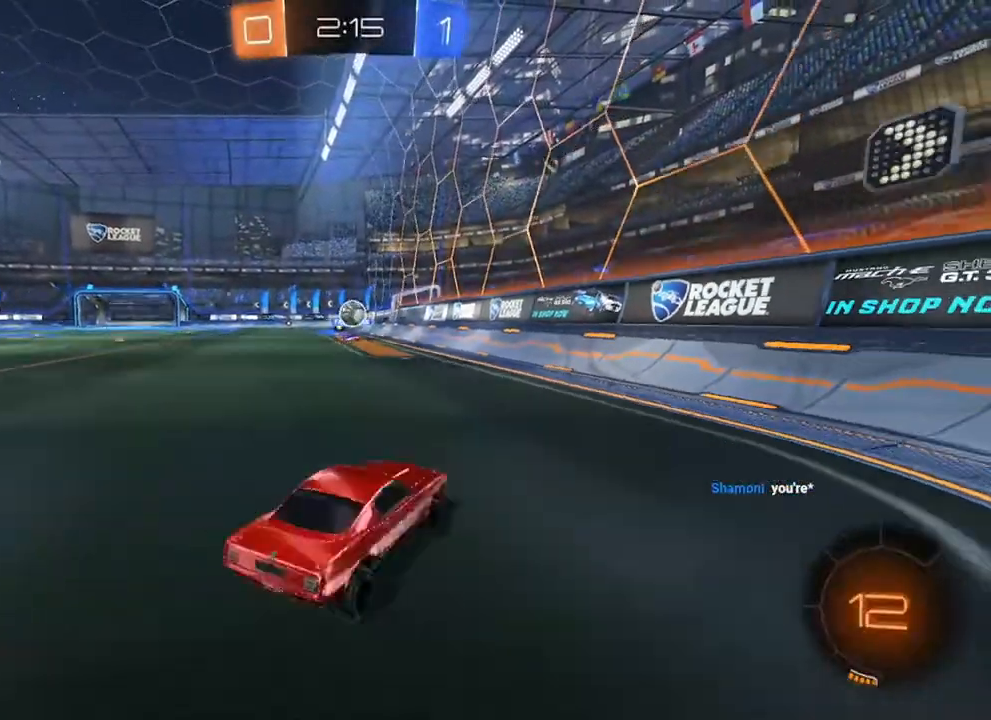
{"buttons": [], "left_stick": "up", "right_stick": "center", "events": [[117, "left_stick", "down"], [150, "A", "down"], [200, "A", "up"], [233, "A", "down"], [283, "A", "up"], [283, "left_stick", "up"]]}
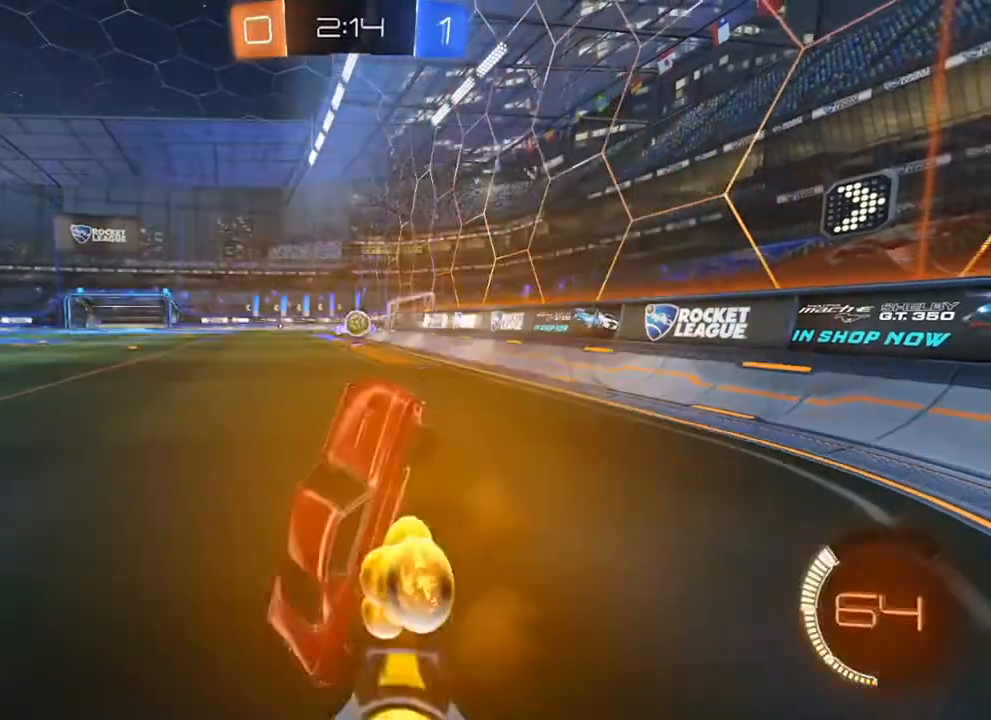
{"buttons": ["L1"], "left_stick": "up", "right_stick": "center", "events": [[367, "L1", "down"]]}
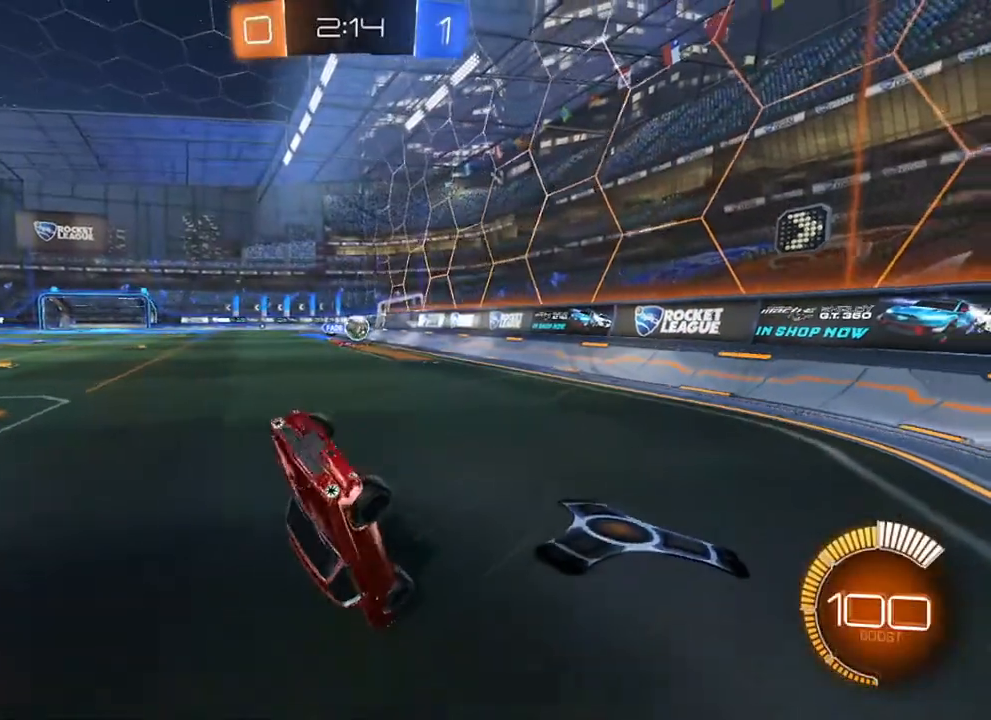
{"buttons": ["L1"], "left_stick": "up", "right_stick": "center", "events": []}
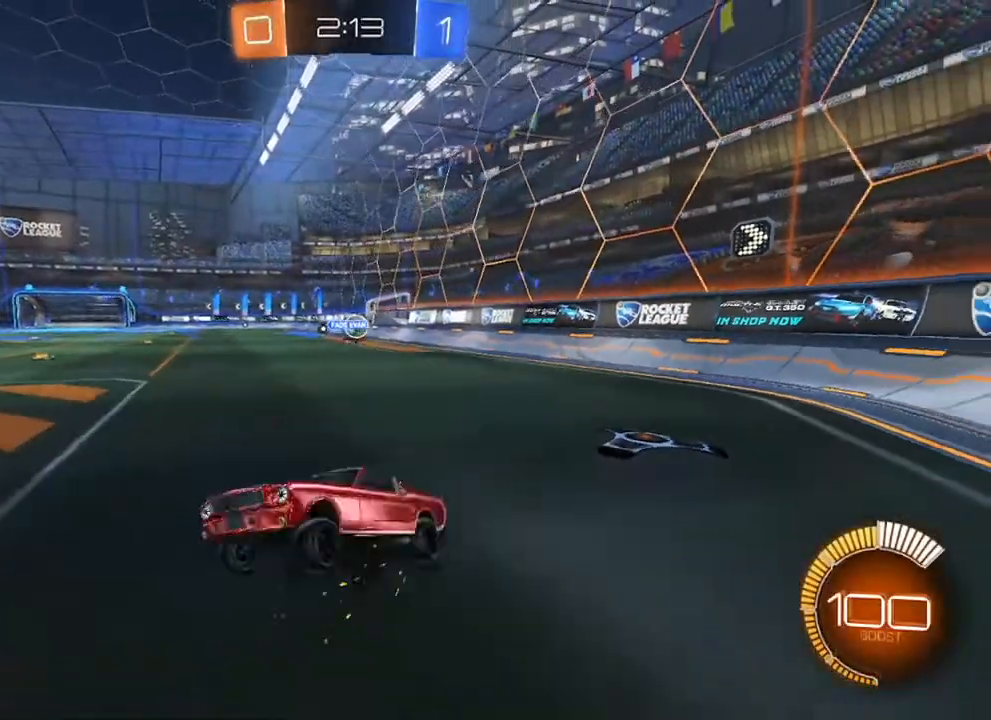
{"buttons": ["L1"], "left_stick": "up", "right_stick": "center", "events": [[67, "L1", "up"], [67, "left_stick", "center"], [333, "A", "down"], [350, "left_stick", "up"], [383, "A", "up"], [383, "L1", "down"], [433, "A", "down"], [500, "A", "up"]]}
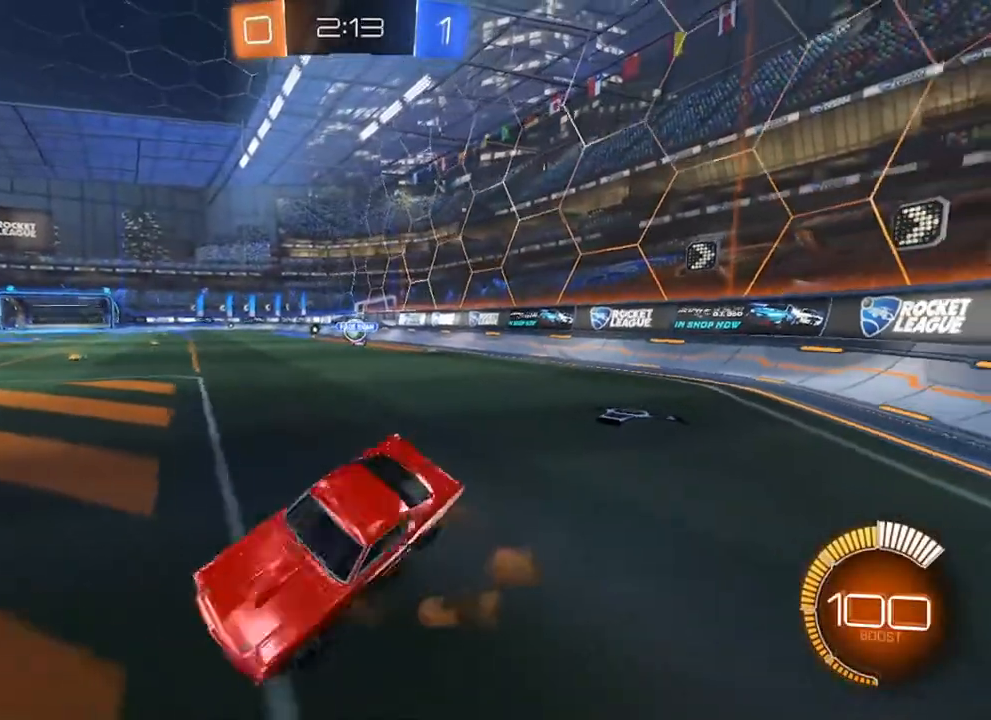
{"buttons": [], "left_stick": "center", "right_stick": "center", "events": [[450, "L1", "up"], [483, "left_stick", "center"]]}
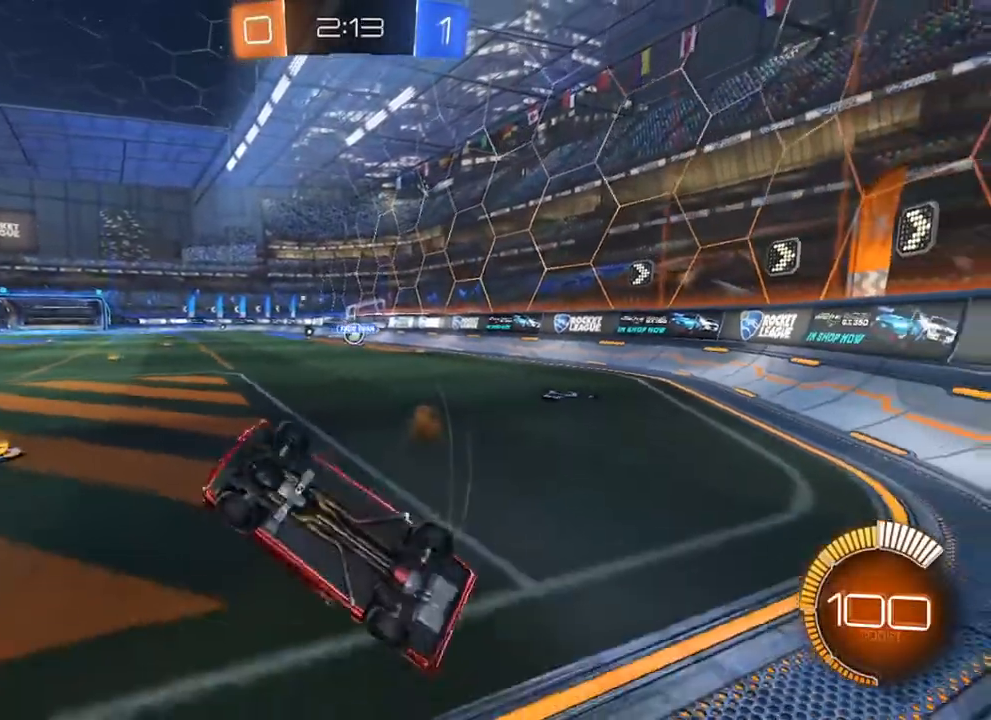
{"buttons": ["L2"], "left_stick": "down-right", "right_stick": "center", "events": [[117, "L1", "down"], [150, "left_stick", "right"], [217, "L1", "up"], [417, "L2", "down"], [417, "left_stick", "down-right"]]}
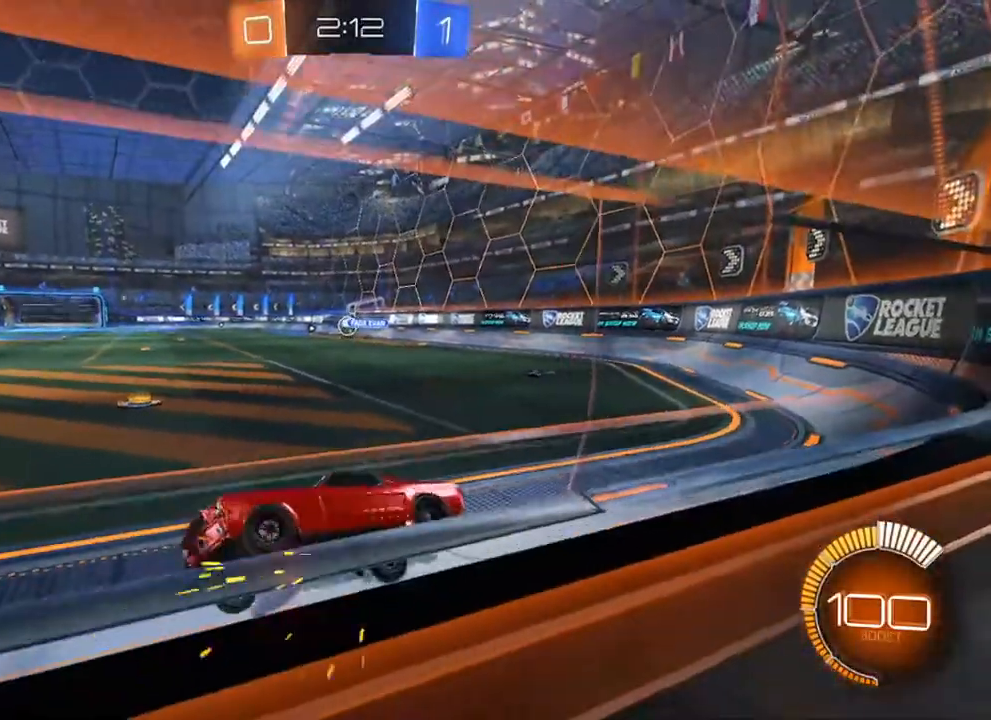
{"buttons": ["L1"], "left_stick": "down-right", "right_stick": "center", "events": [[33, "A", "down"], [67, "L2", "up"], [133, "A", "up"], [183, "L1", "down"], [367, "L1", "up"], [433, "left_stick", "center"], [500, "L1", "down"], [500, "left_stick", "down-right"]]}
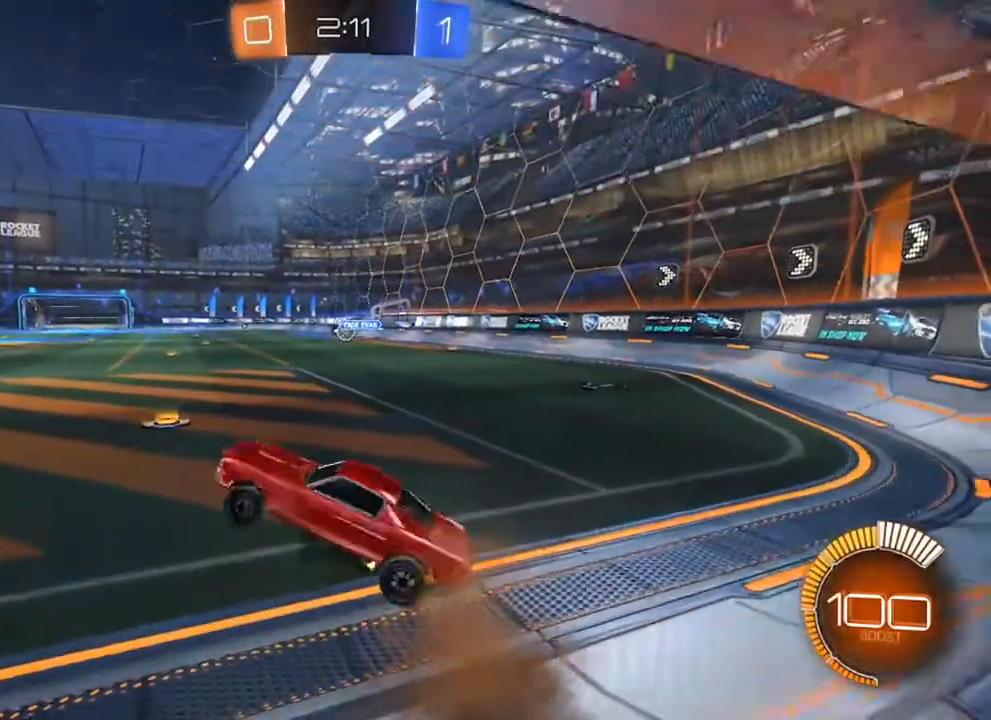
{"buttons": [], "left_stick": "down", "right_stick": "center", "events": [[17, "left_stick", "right"], [133, "L1", "up"], [217, "left_stick", "up"], [233, "A", "down"], [300, "A", "up"], [317, "left_stick", "right"], [350, "A", "down"], [367, "left_stick", "down"], [417, "A", "up"]]}